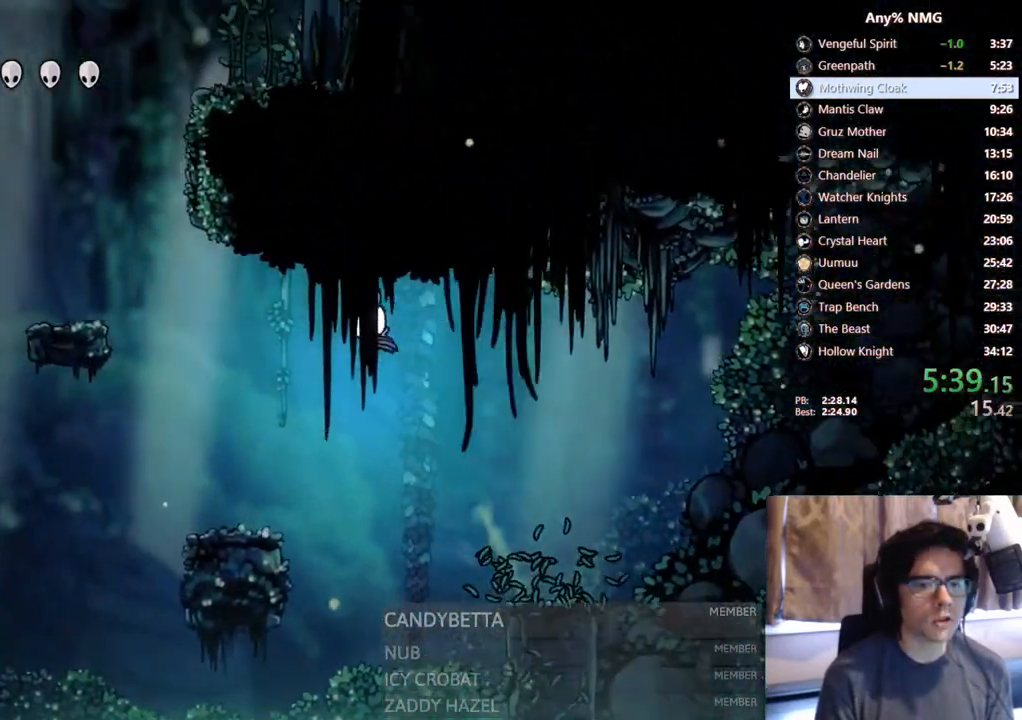
Gameplay with a controller (Xbox layout); each line is a JSON object with the inputs held at the frame after it. "events" lists button and stick changes between this image and that frame as [ms after this image, input, new state], when the widget could be followed in between. Not read: HOME R3 SHARE.
{"buttons": ["A", "DPAD_LEFT"], "left_stick": "center", "right_stick": "center", "events": [[17, "A", "up"], [500, "A", "down"]]}
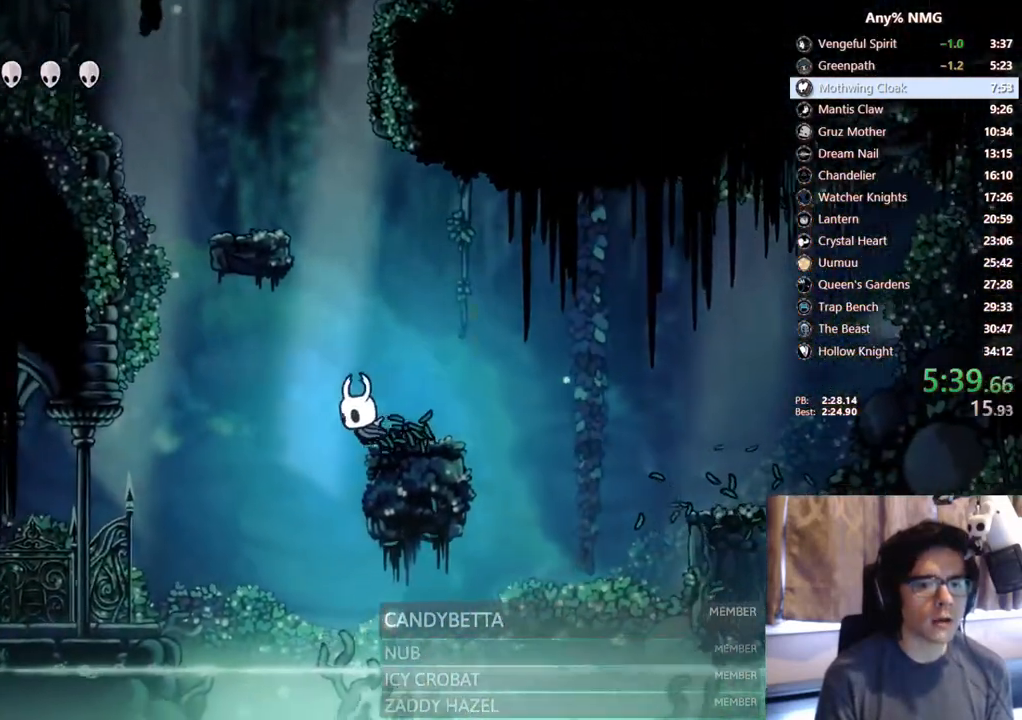
{"buttons": ["DPAD_LEFT"], "left_stick": "center", "right_stick": "center", "events": [[150, "A", "up"]]}
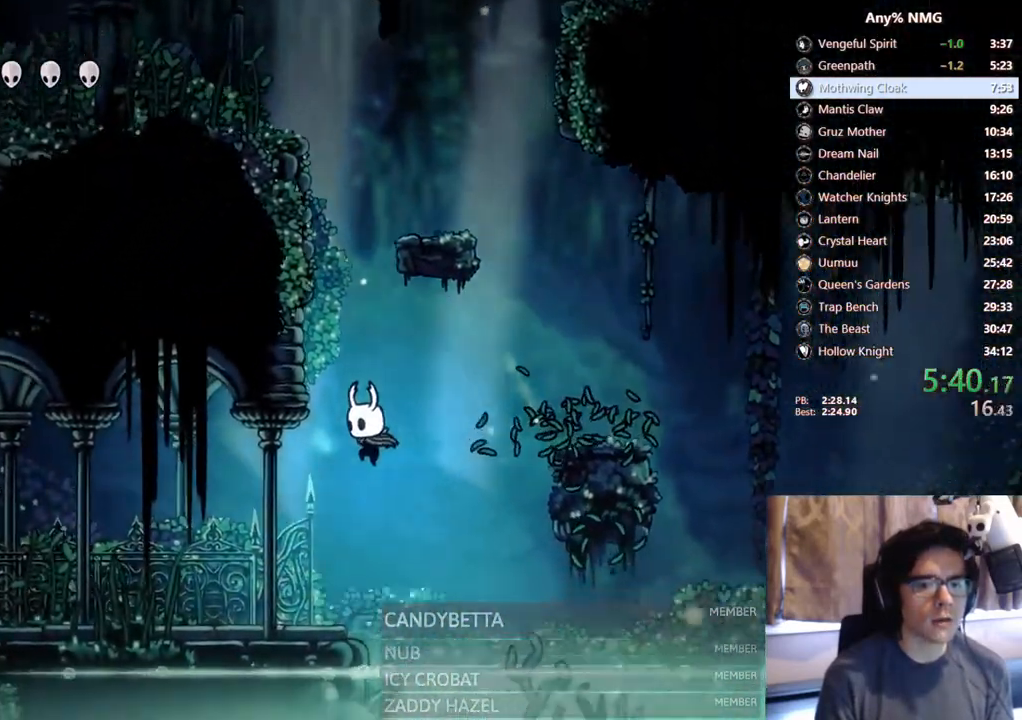
{"buttons": ["X", "DPAD_LEFT"], "left_stick": "center", "right_stick": "center", "events": [[250, "X", "down"]]}
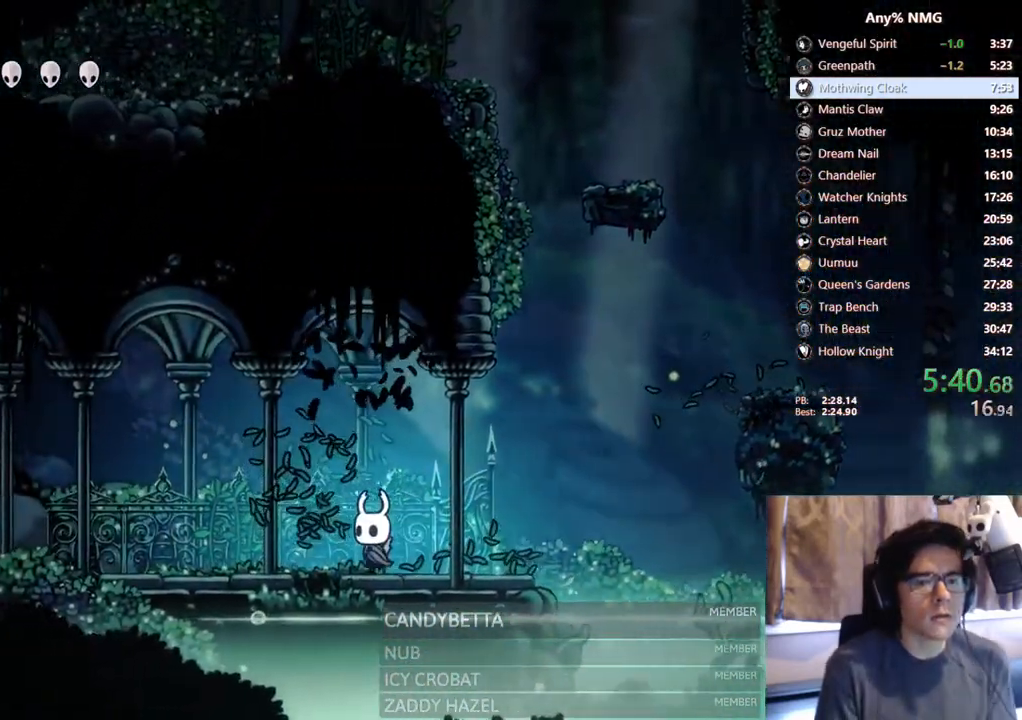
{"buttons": ["DPAD_LEFT"], "left_stick": "center", "right_stick": "center", "events": [[17, "X", "up"], [183, "X", "down"], [467, "X", "up"]]}
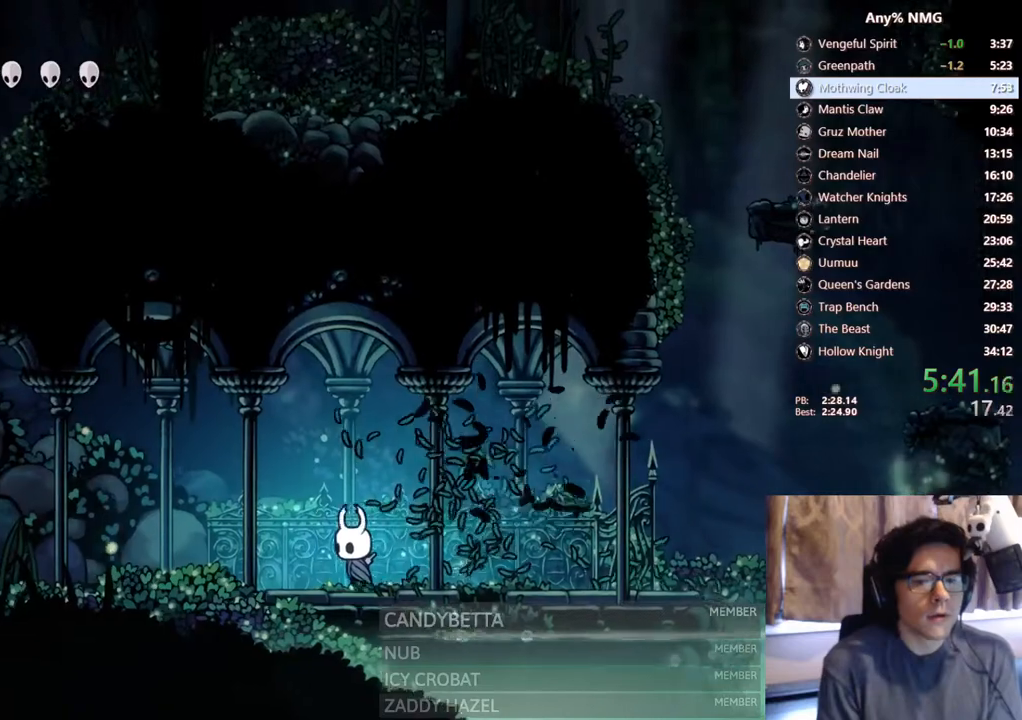
{"buttons": ["DPAD_LEFT"], "left_stick": "center", "right_stick": "center", "events": []}
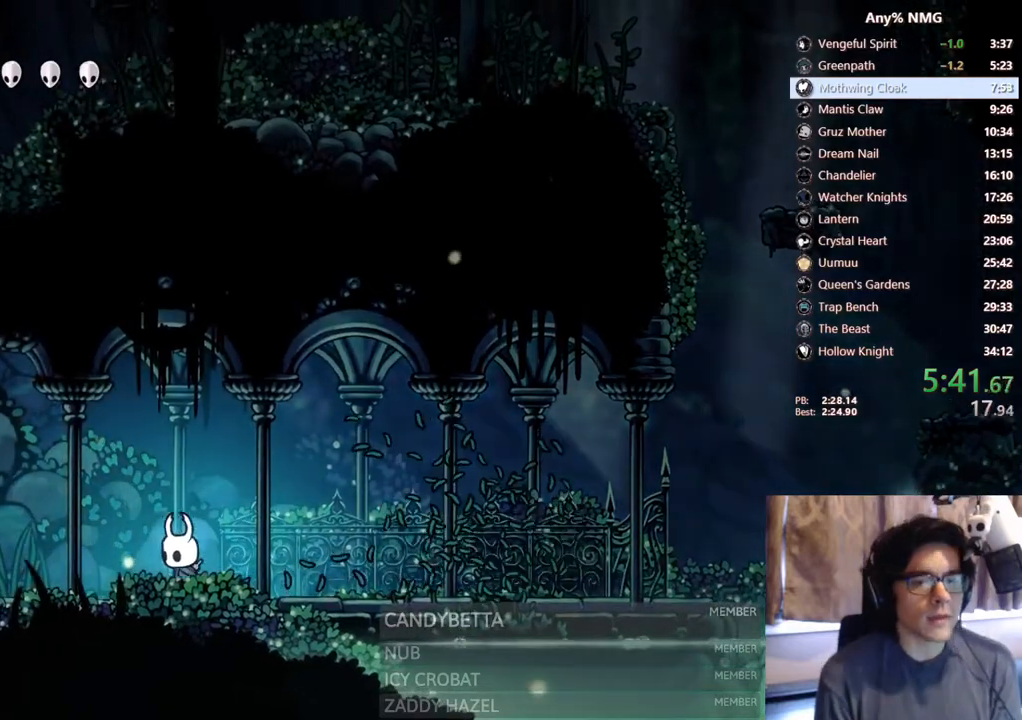
{"buttons": ["X", "DPAD_LEFT"], "left_stick": "center", "right_stick": "center", "events": [[417, "X", "down"]]}
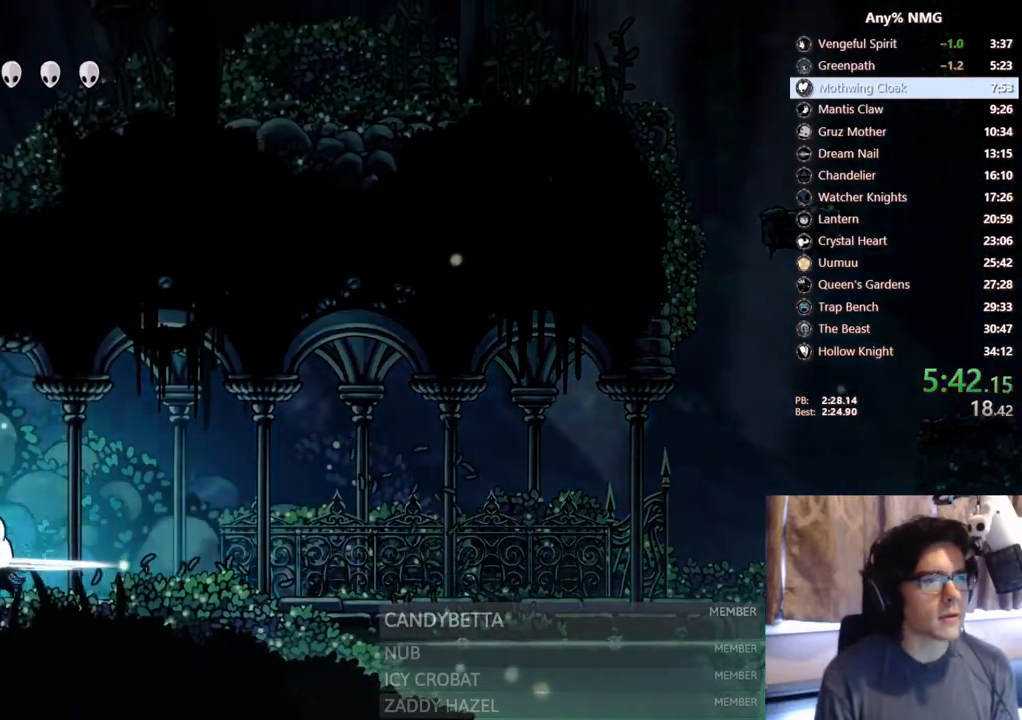
{"buttons": ["DPAD_LEFT"], "left_stick": "center", "right_stick": "center", "events": [[150, "X", "up"]]}
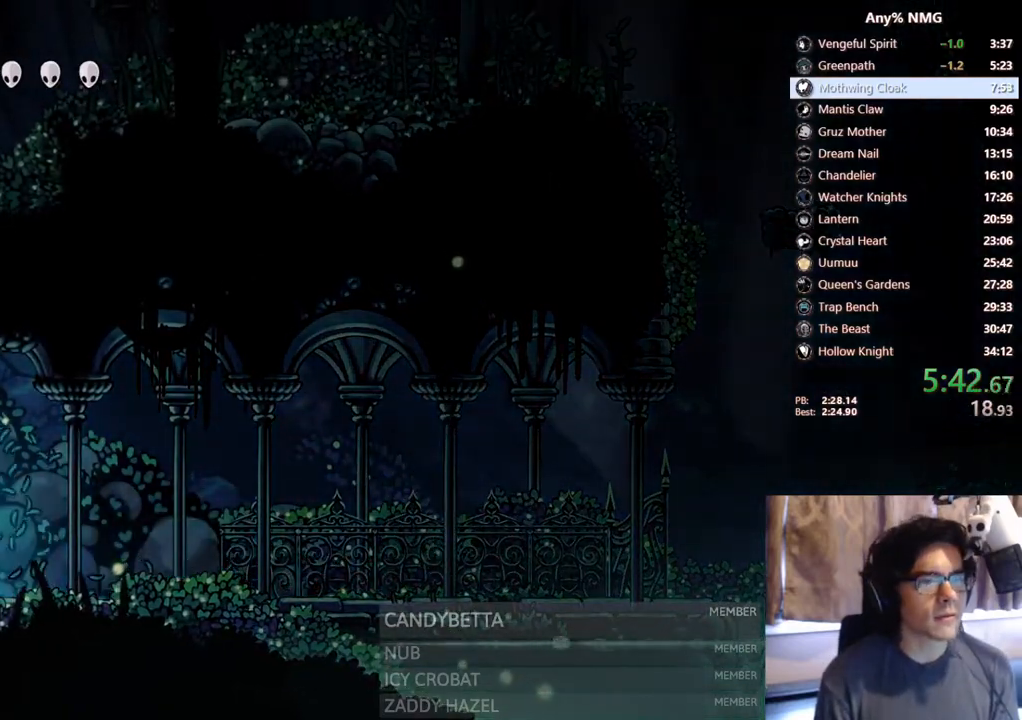
{"buttons": ["DPAD_LEFT"], "left_stick": "center", "right_stick": "center", "events": []}
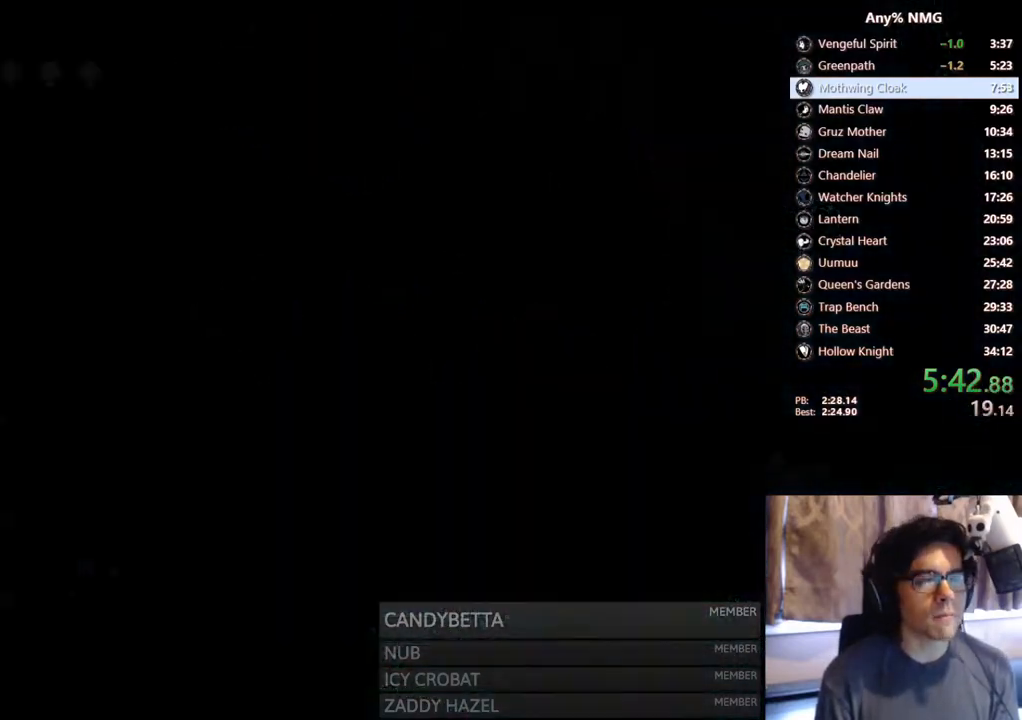
{"buttons": [], "left_stick": "center", "right_stick": "center", "events": [[150, "DPAD_LEFT", "up"]]}
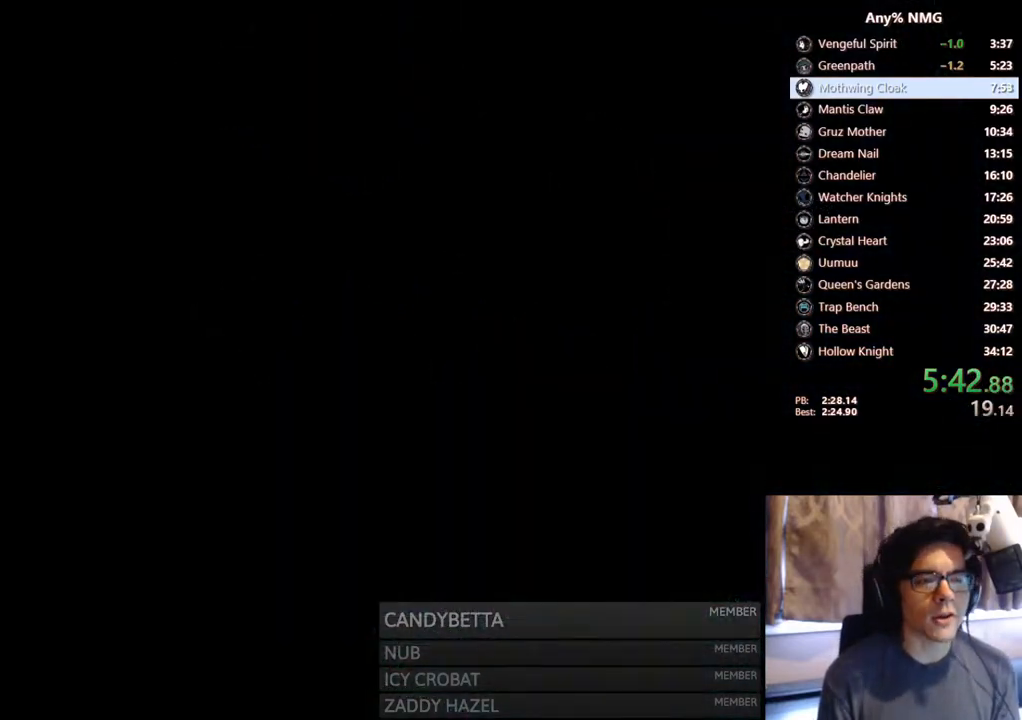
{"buttons": [], "left_stick": "center", "right_stick": "center", "events": []}
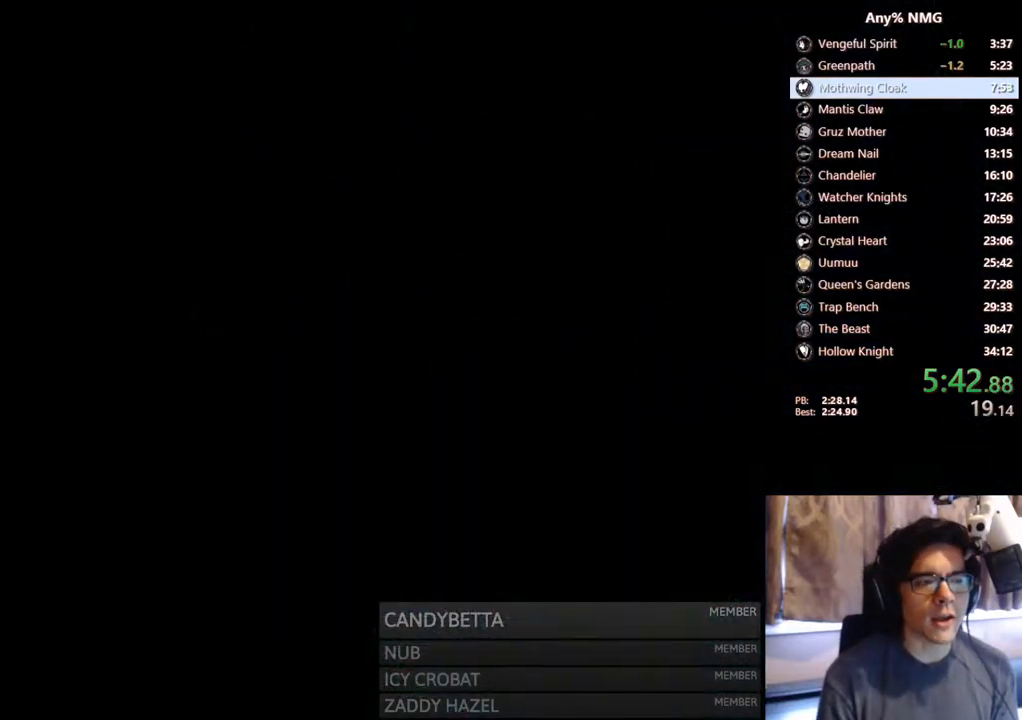
{"buttons": [], "left_stick": "center", "right_stick": "center", "events": []}
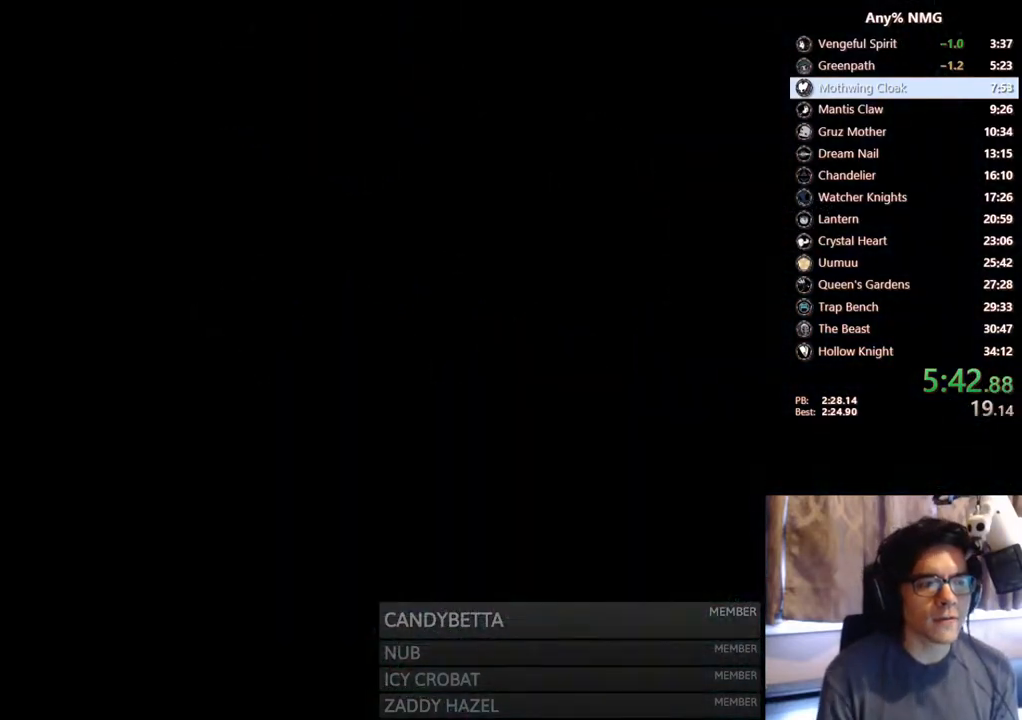
{"buttons": [], "left_stick": "center", "right_stick": "center", "events": []}
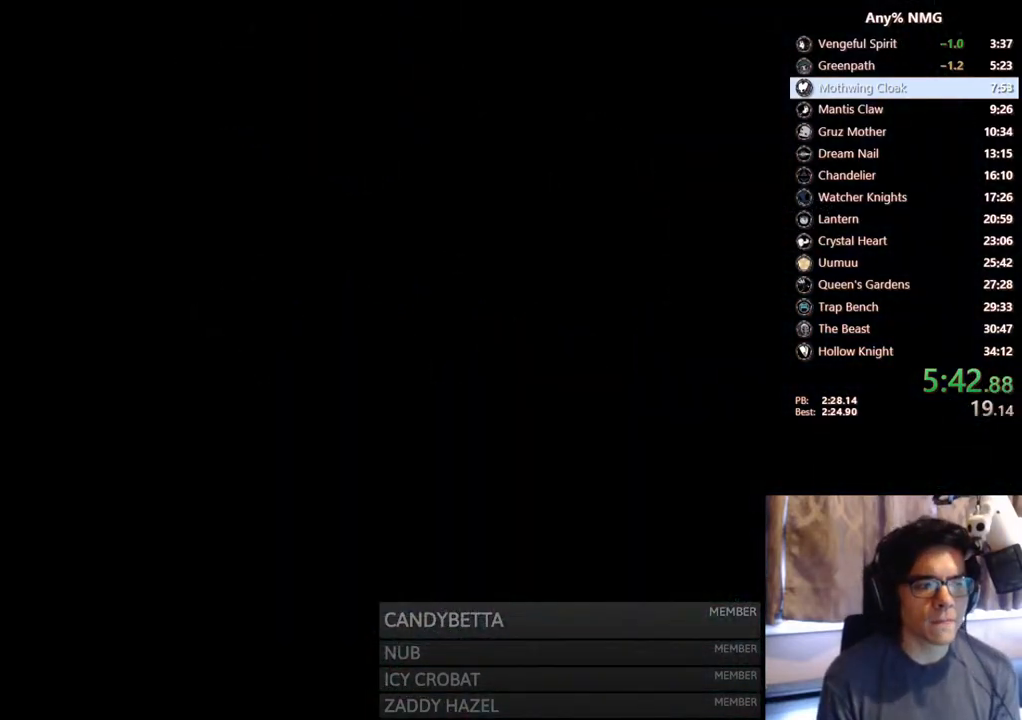
{"buttons": ["DPAD_LEFT"], "left_stick": "center", "right_stick": "center", "events": [[300, "DPAD_LEFT", "down"]]}
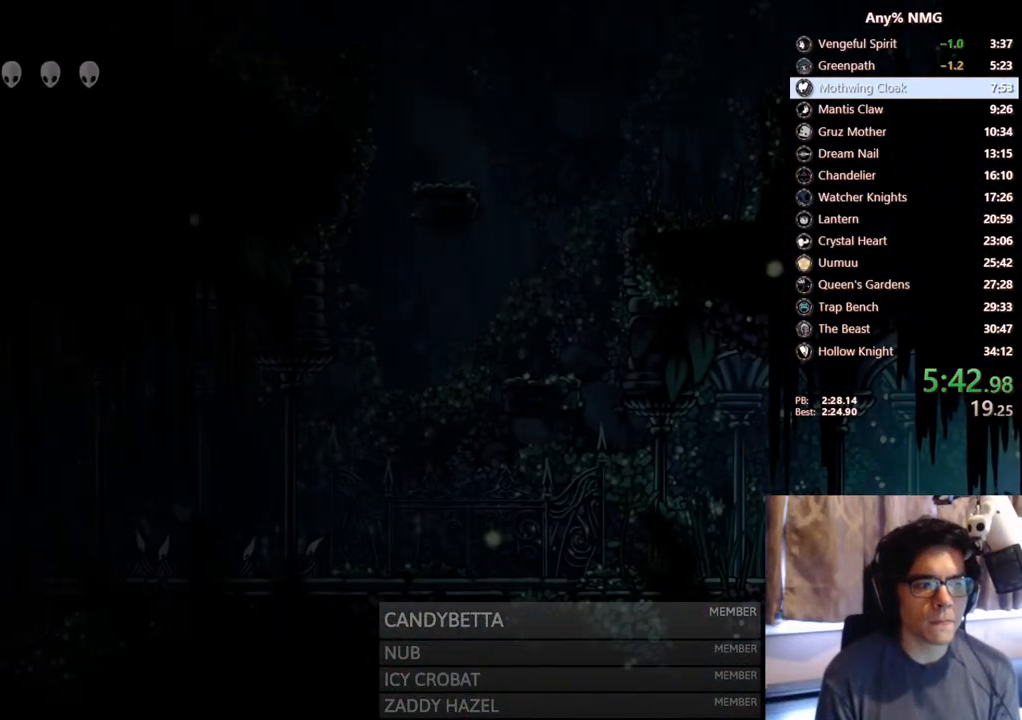
{"buttons": ["X", "DPAD_LEFT"], "left_stick": "center", "right_stick": "center", "events": [[433, "X", "down"]]}
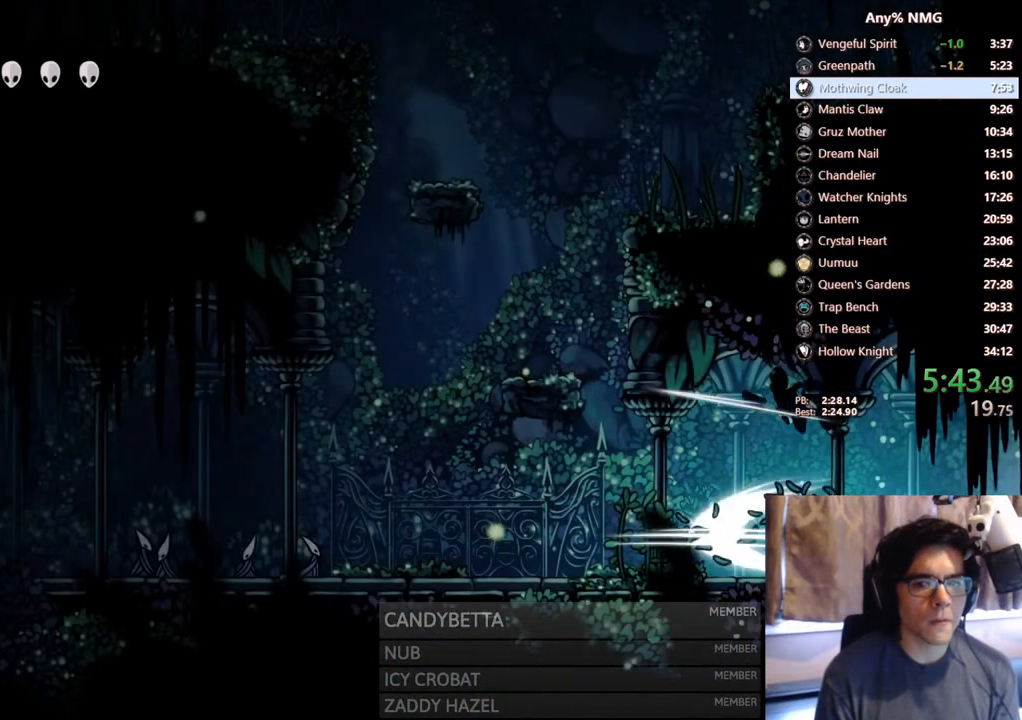
{"buttons": ["X", "DPAD_LEFT"], "left_stick": "center", "right_stick": "center", "events": [[217, "X", "up"], [367, "X", "down"]]}
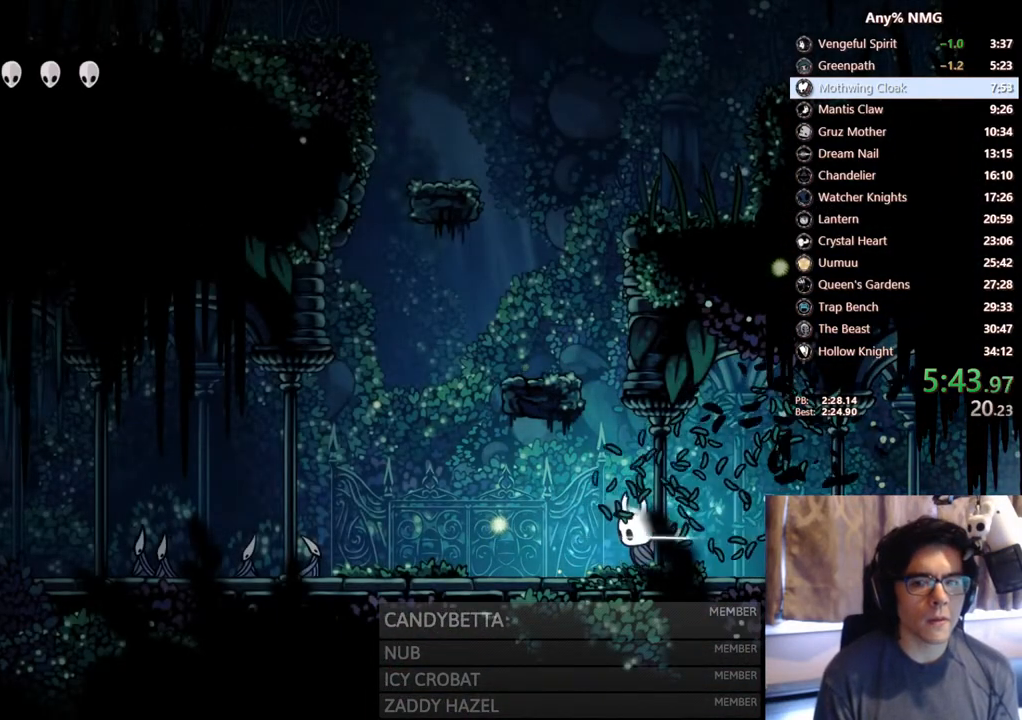
{"buttons": ["A", "DPAD_LEFT"], "left_stick": "center", "right_stick": "center", "events": [[100, "X", "up"], [267, "A", "down"]]}
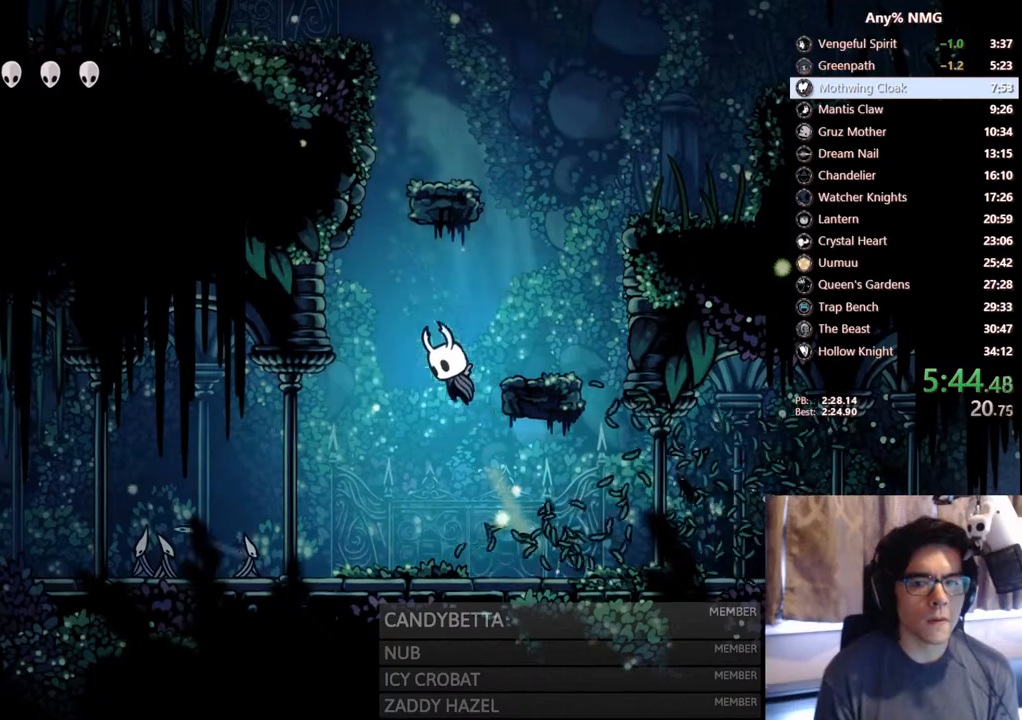
{"buttons": ["X", "DPAD_LEFT"], "left_stick": "center", "right_stick": "center", "events": [[100, "A", "up"], [417, "X", "down"]]}
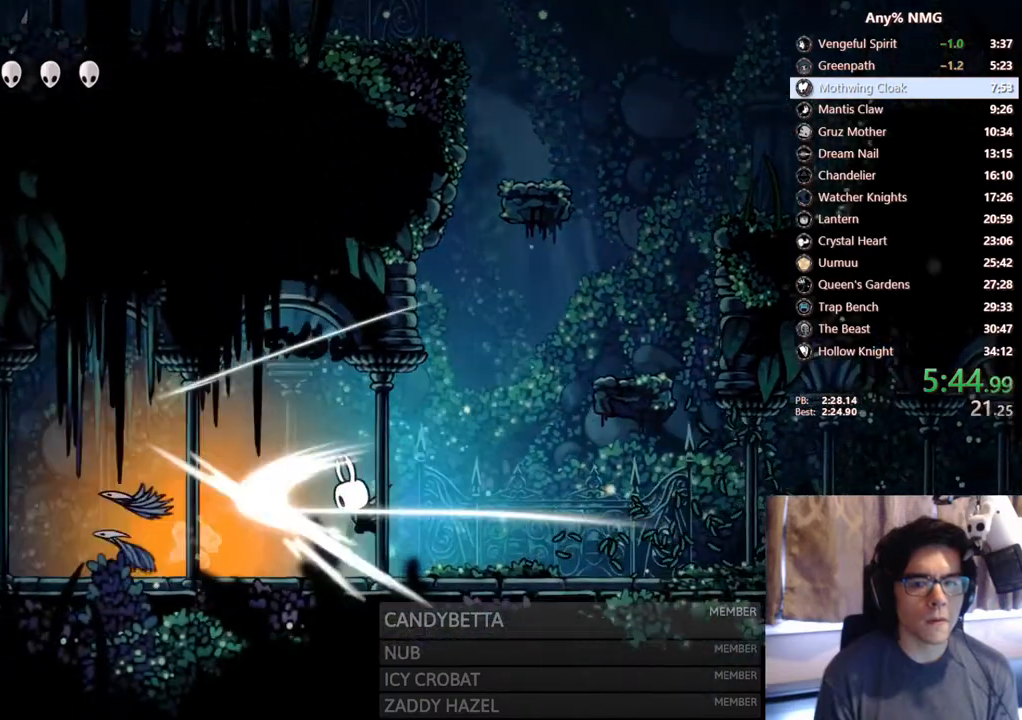
{"buttons": ["DPAD_LEFT"], "left_stick": "center", "right_stick": "center", "events": [[217, "X", "up"]]}
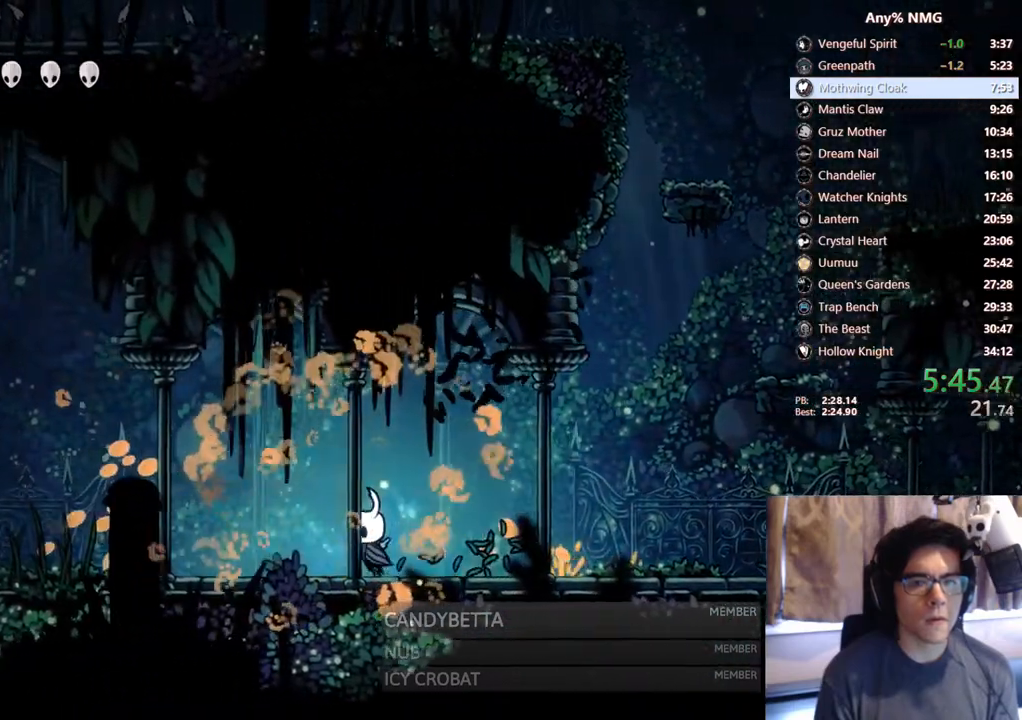
{"buttons": ["DPAD_LEFT"], "left_stick": "center", "right_stick": "center", "events": []}